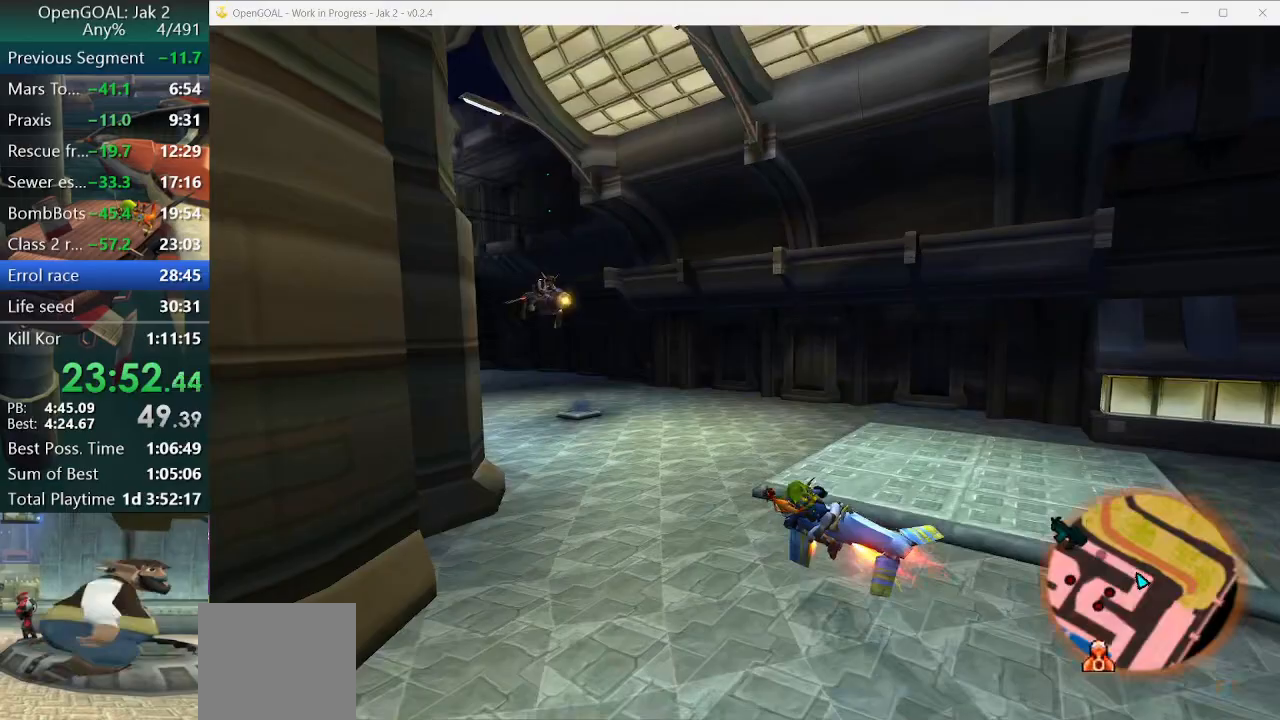
Gameplay with a controller (PlayStation layout); each line is a JSON object with the inputs held at the frame after it (dt_ms = milliseconds from this image to that frame). "events" lists button and stick changes between this image and that frame as [ms after this image, input, new state], when the widget could be followed in between. Not read: L2 L3 R3.
{"dt_ms": 500, "buttons": ["CROSS"], "left_stick": "left", "right_stick": "center", "events": [[67, "left_stick", "center"], [433, "left_stick", "left"]]}
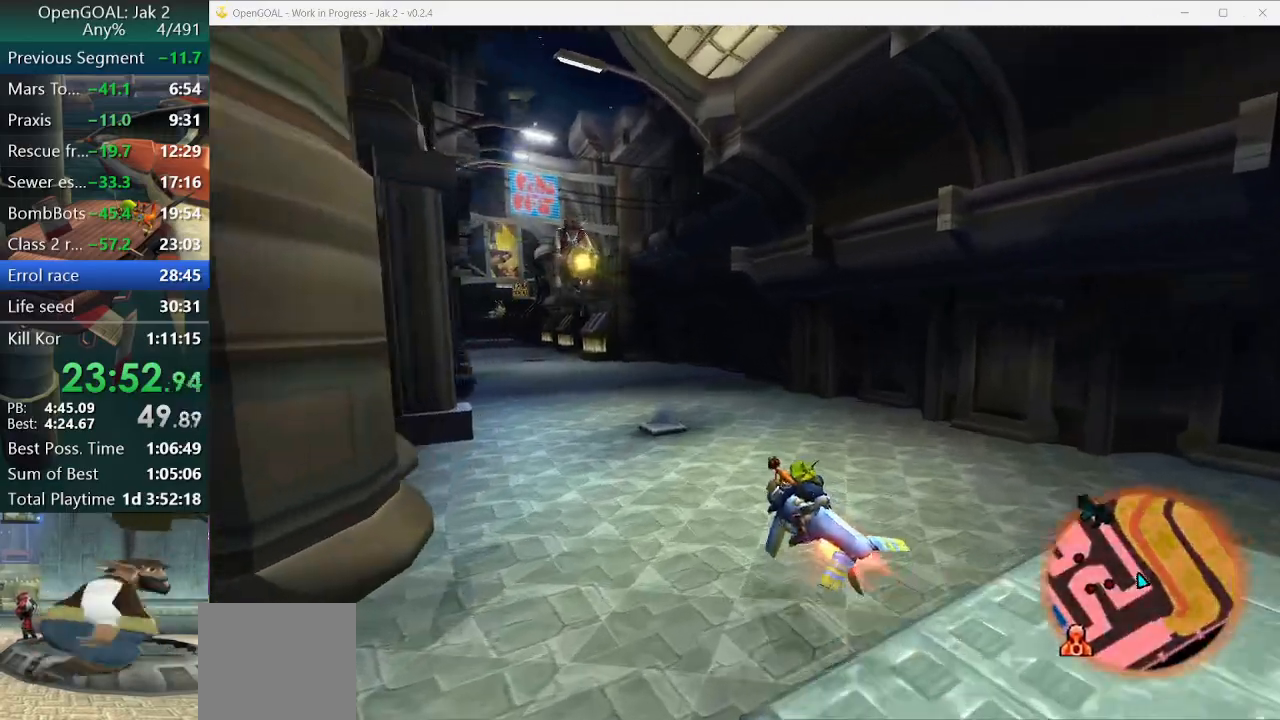
{"dt_ms": 500, "buttons": ["CROSS"], "left_stick": "center", "right_stick": "center", "events": [[167, "left_stick", "center"]]}
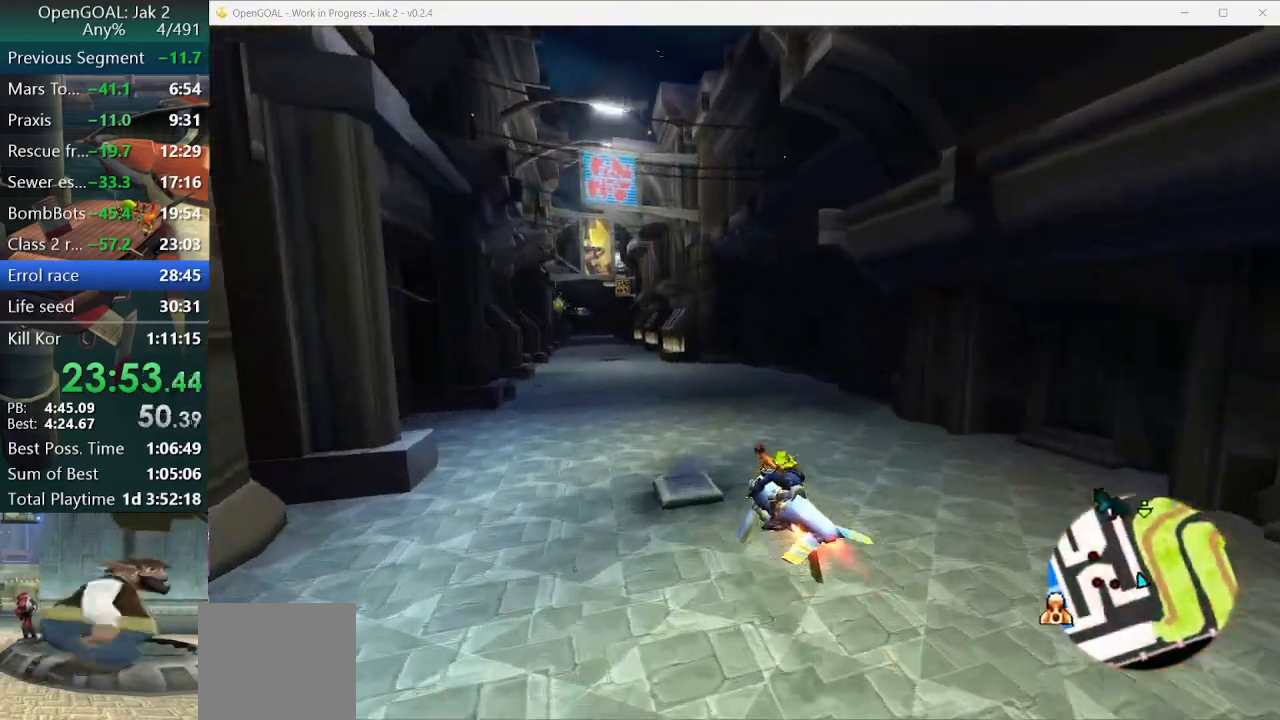
{"dt_ms": 500, "buttons": ["CROSS"], "left_stick": "center", "right_stick": "center", "events": []}
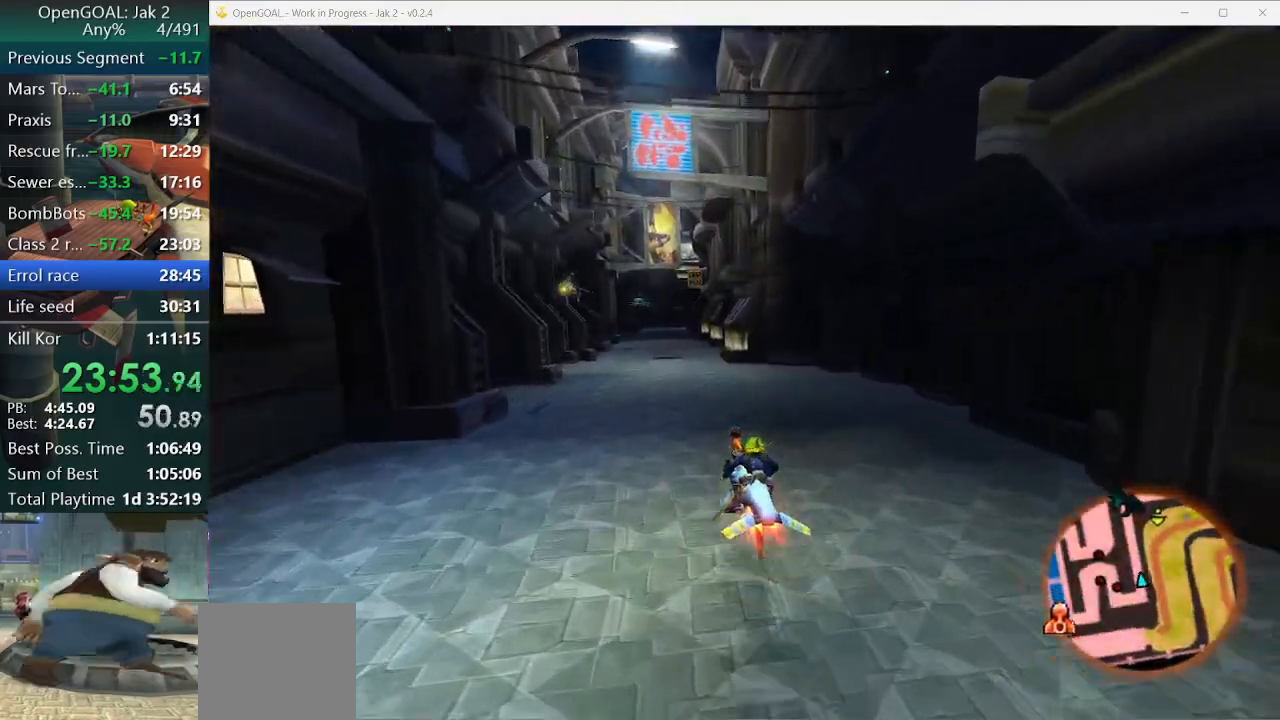
{"dt_ms": 500, "buttons": ["CROSS"], "left_stick": "center", "right_stick": "center", "events": []}
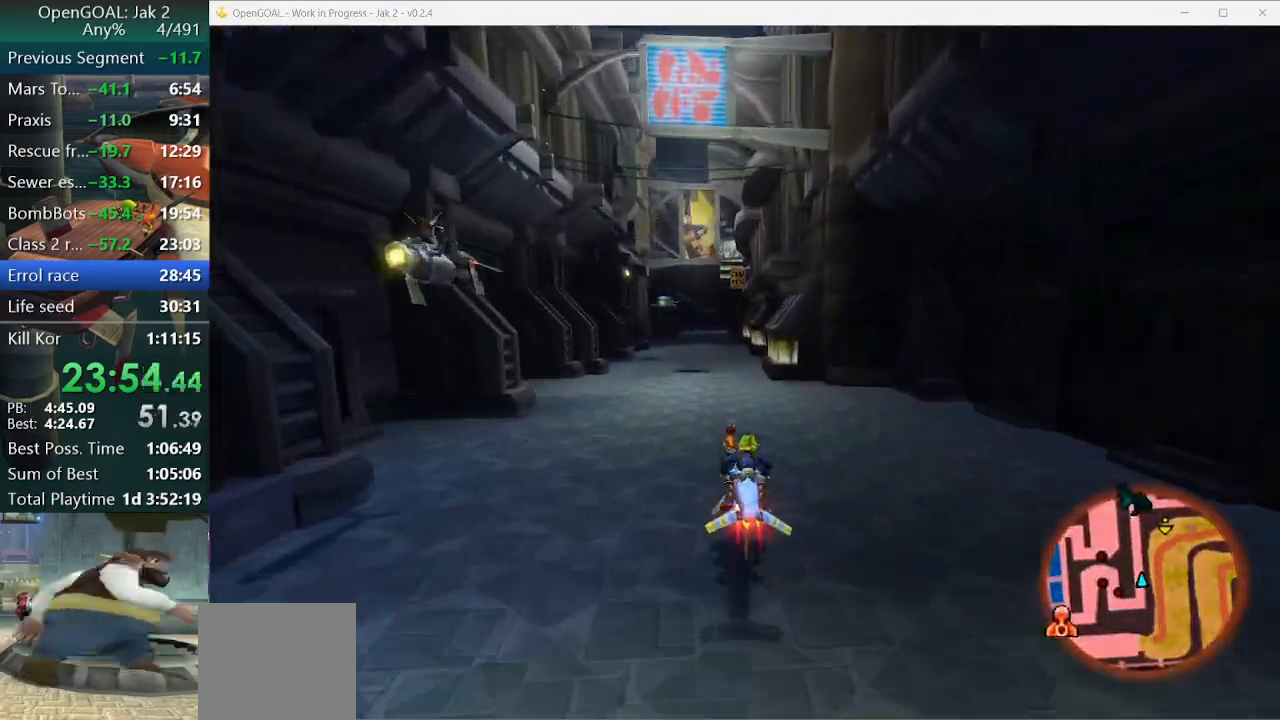
{"dt_ms": 500, "buttons": ["CROSS"], "left_stick": "center", "right_stick": "center", "events": []}
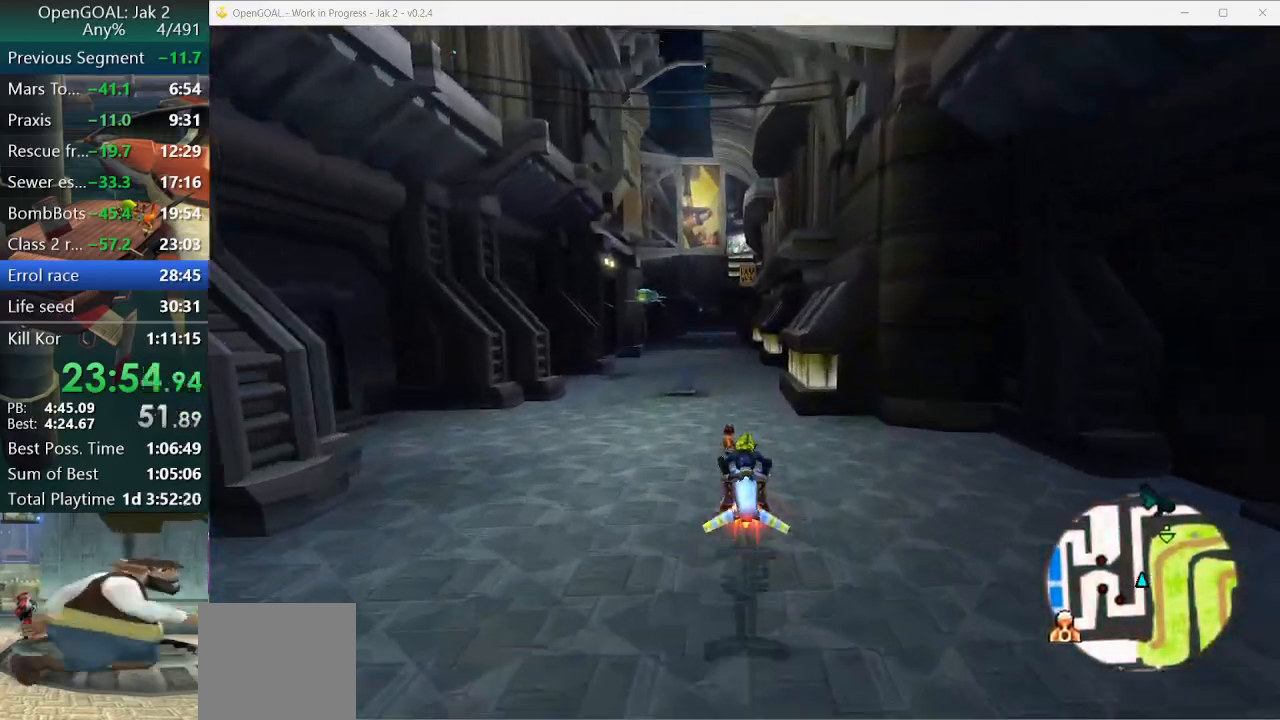
{"dt_ms": 500, "buttons": ["CROSS"], "left_stick": "left", "right_stick": "center", "events": [[500, "left_stick", "left"]]}
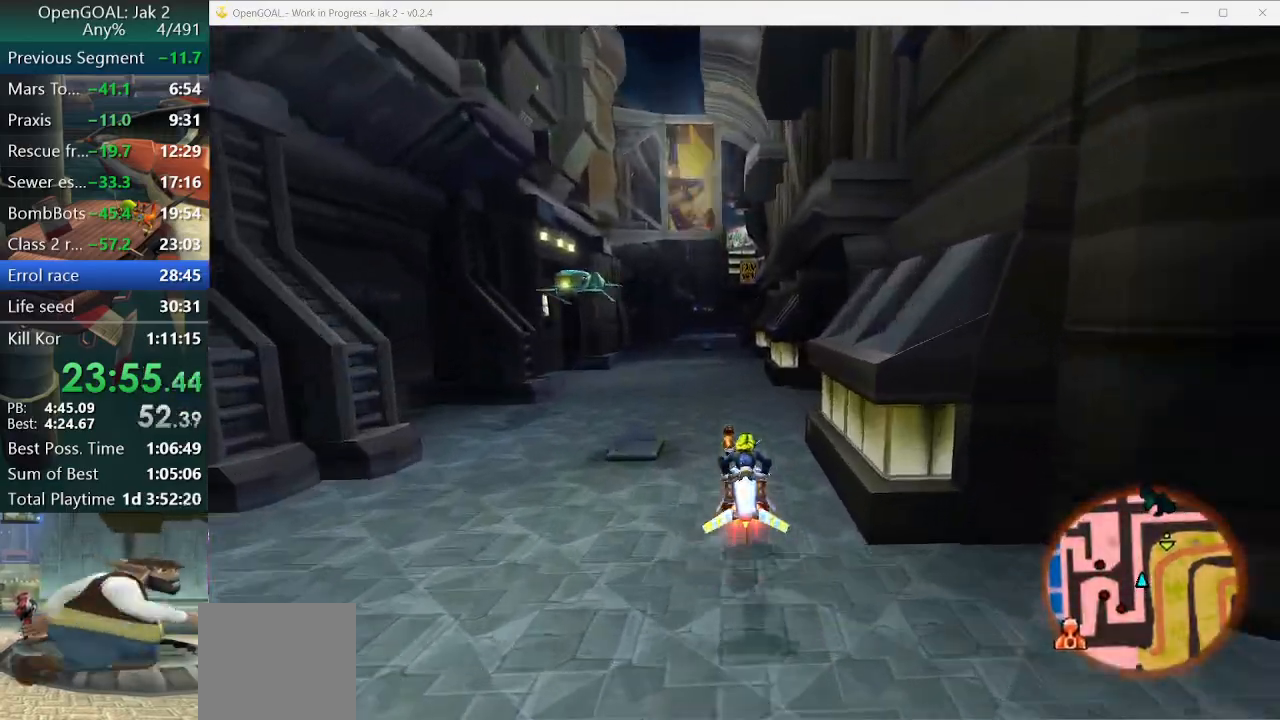
{"dt_ms": 500, "buttons": ["CROSS"], "left_stick": "center", "right_stick": "center", "events": [[267, "left_stick", "center"]]}
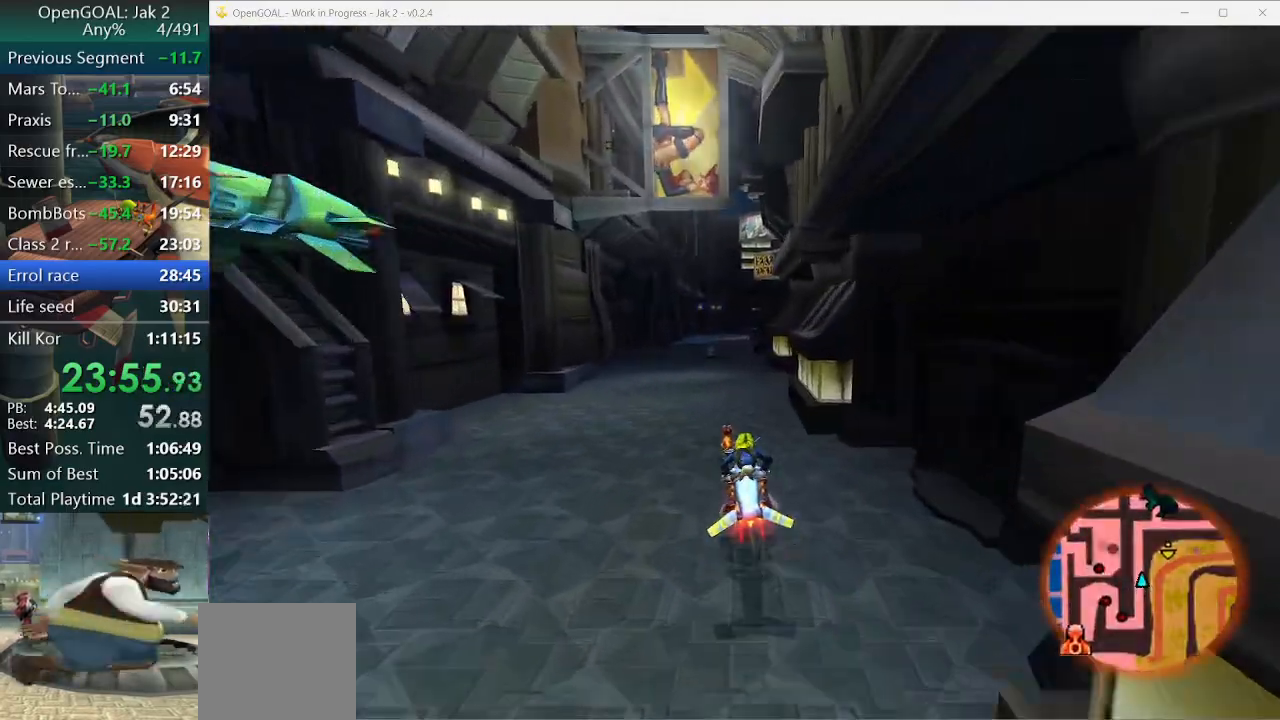
{"dt_ms": 500, "buttons": ["CROSS"], "left_stick": "center", "right_stick": "center", "events": [[200, "left_stick", "up-left"], [433, "left_stick", "center"]]}
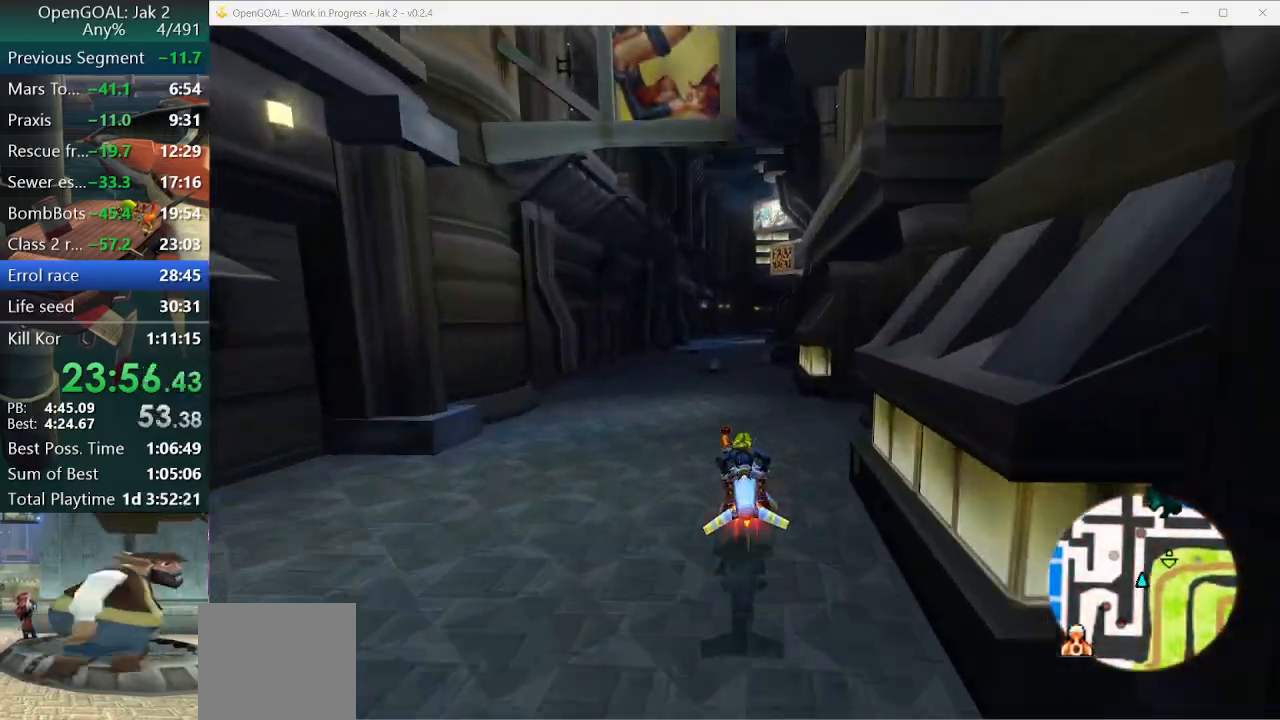
{"dt_ms": 500, "buttons": ["CROSS"], "left_stick": "left", "right_stick": "center", "events": [[233, "left_stick", "left"]]}
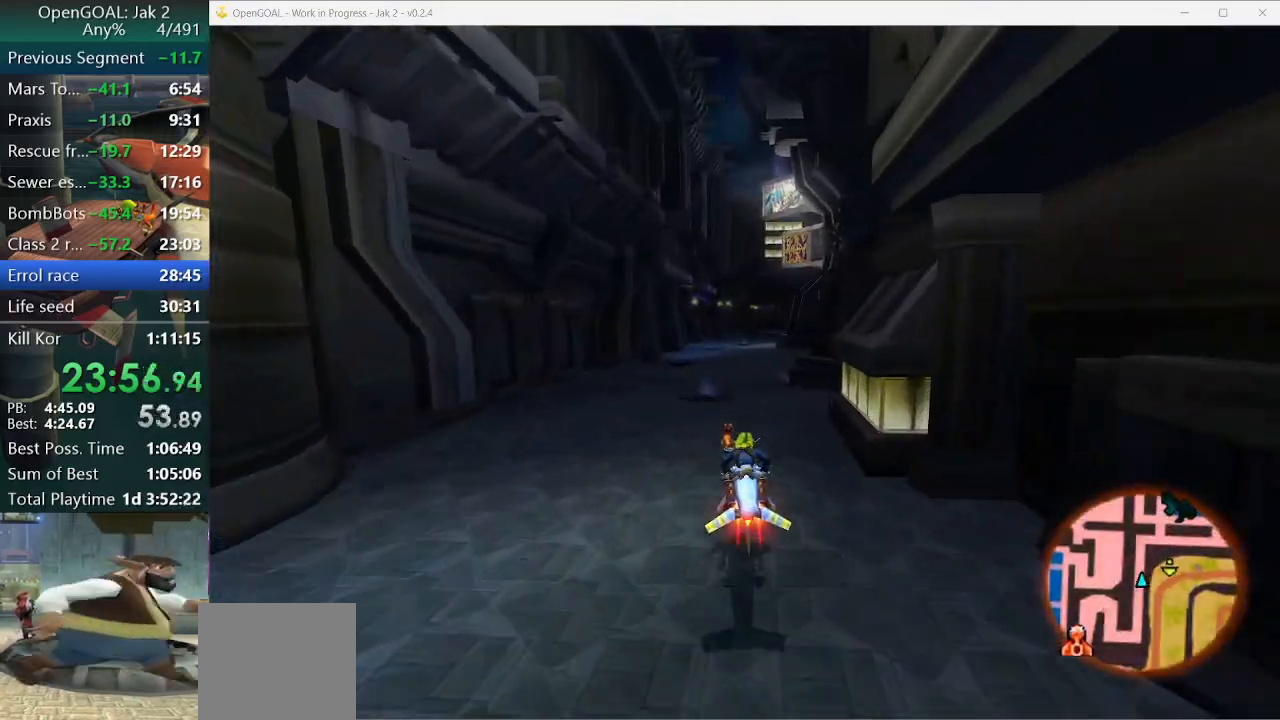
{"dt_ms": 500, "buttons": ["CROSS"], "left_stick": "center", "right_stick": "center", "events": [[200, "left_stick", "center"]]}
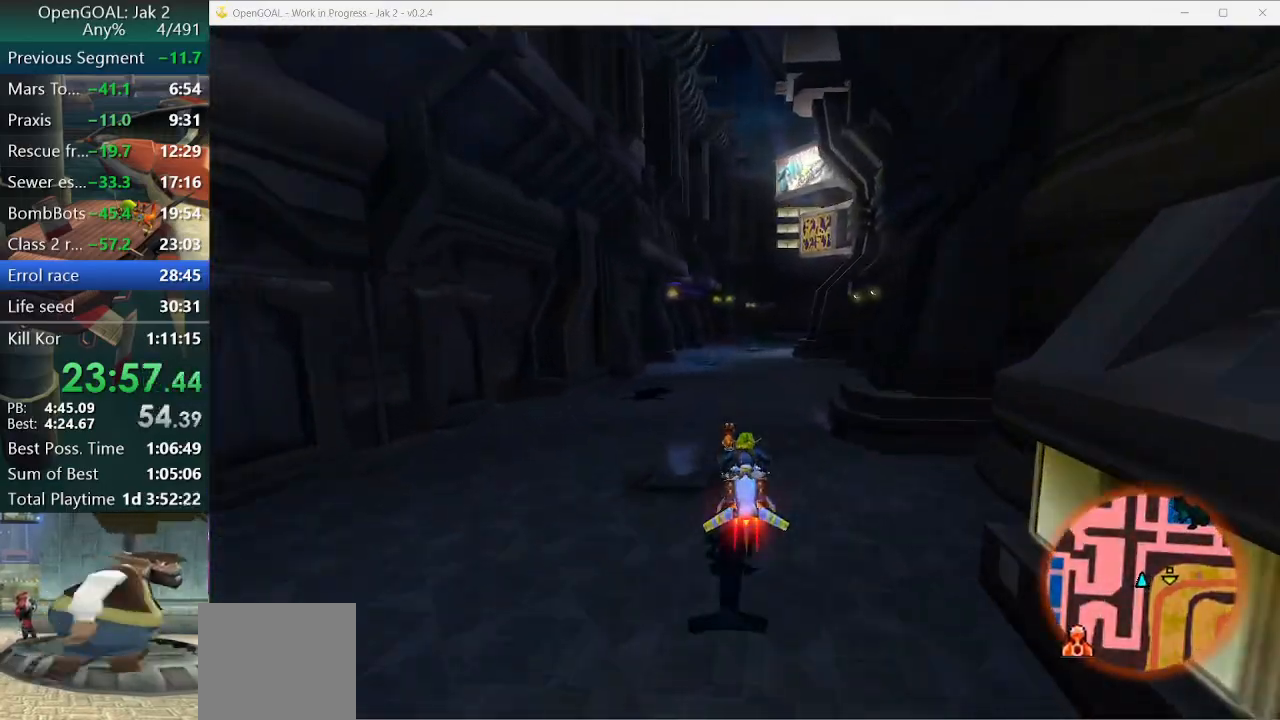
{"dt_ms": 500, "buttons": ["CROSS"], "left_stick": "center", "right_stick": "center", "events": []}
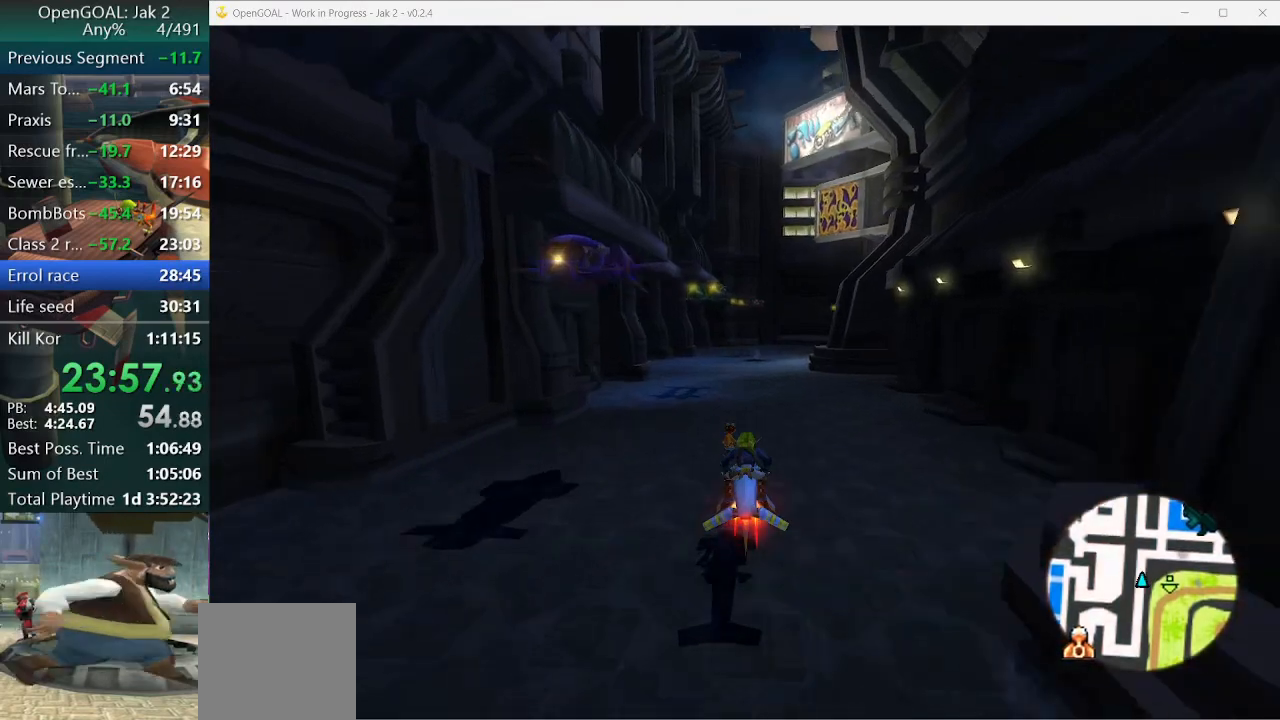
{"dt_ms": 500, "buttons": ["CROSS"], "left_stick": "right", "right_stick": "center", "events": [[300, "left_stick", "right"]]}
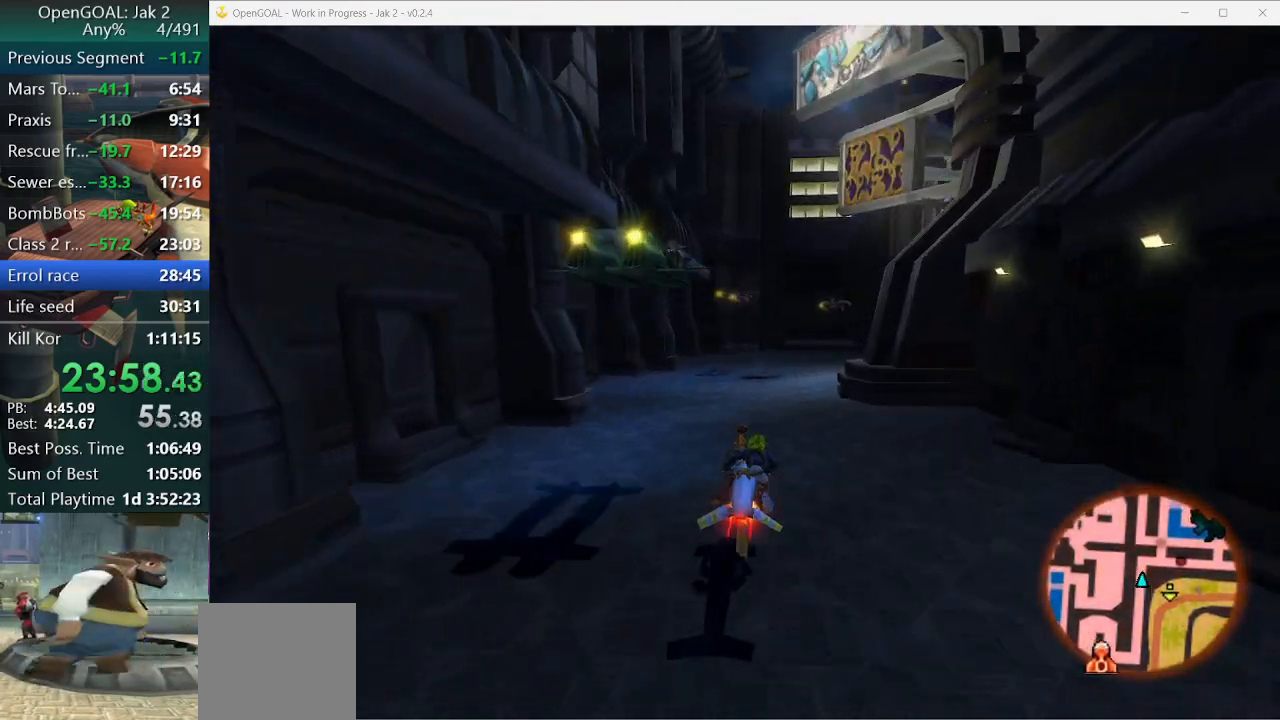
{"dt_ms": 500, "buttons": [], "left_stick": "right", "right_stick": "center", "events": [[433, "CROSS", "up"]]}
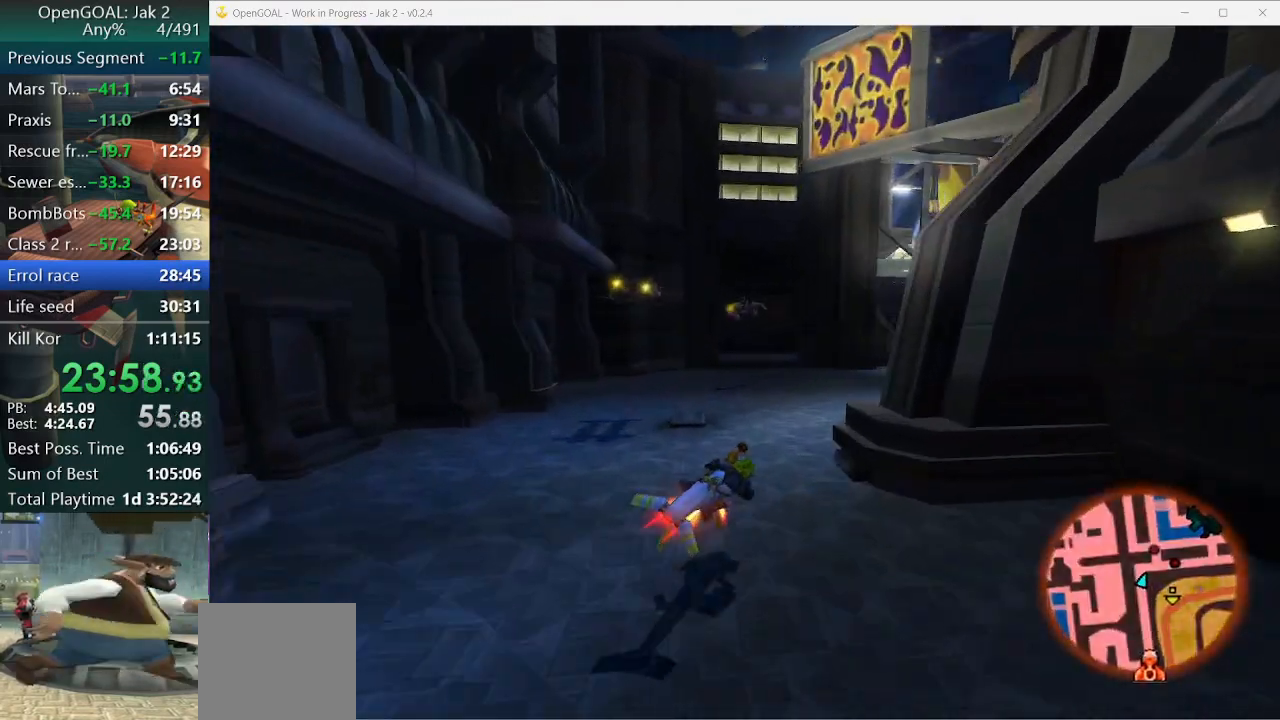
{"dt_ms": 500, "buttons": ["CROSS"], "left_stick": "right", "right_stick": "center", "events": [[500, "CROSS", "down"]]}
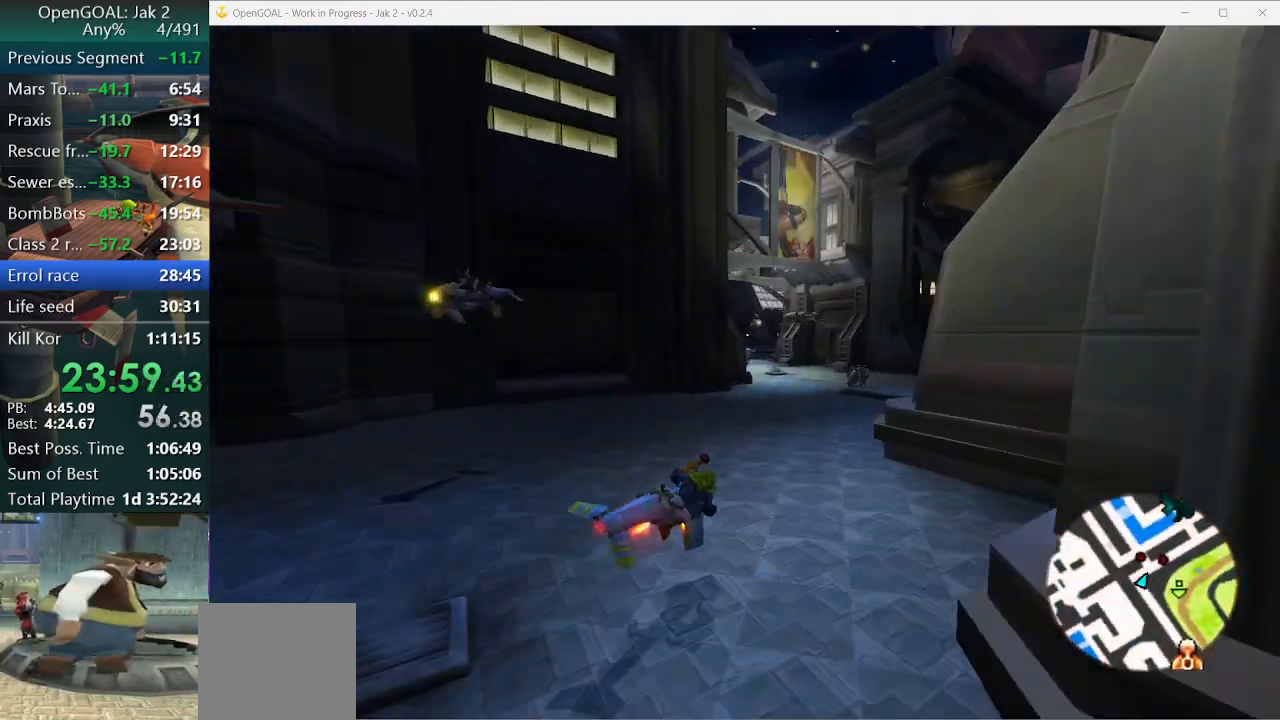
{"dt_ms": 500, "buttons": ["CROSS"], "left_stick": "center", "right_stick": "center", "events": [[500, "left_stick", "center"]]}
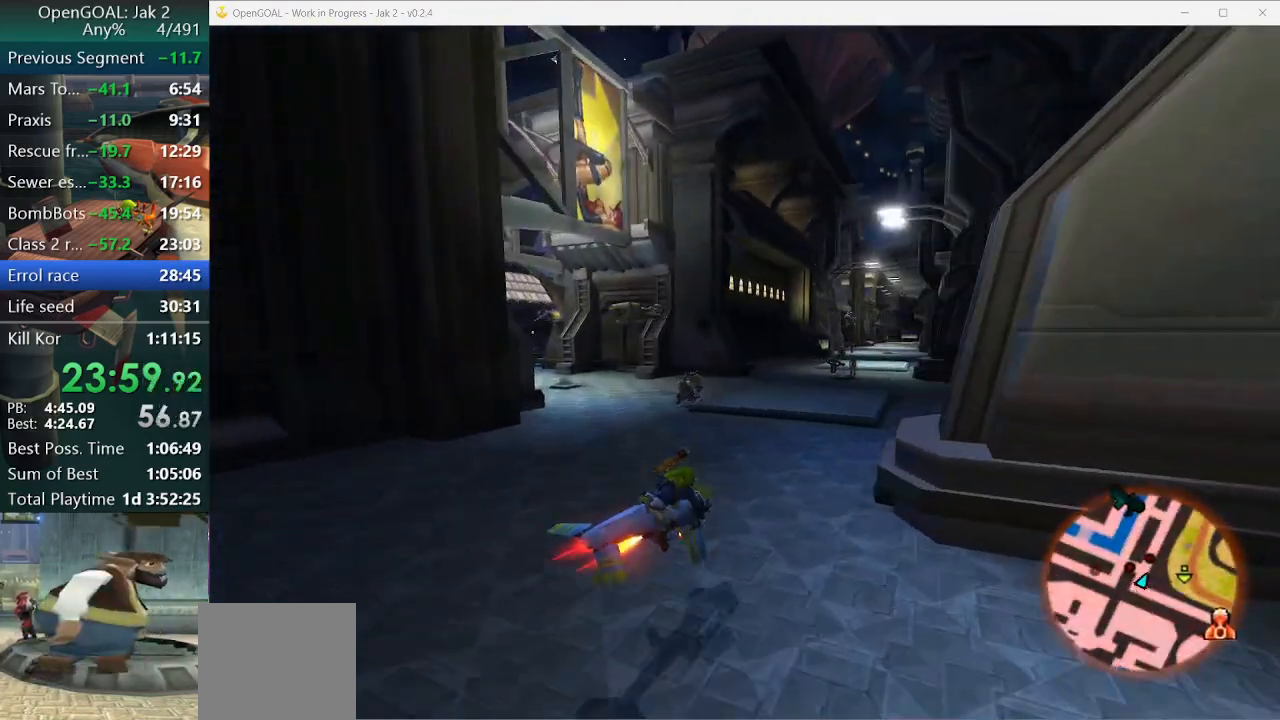
{"dt_ms": 500, "buttons": ["CROSS"], "left_stick": "center", "right_stick": "center", "events": []}
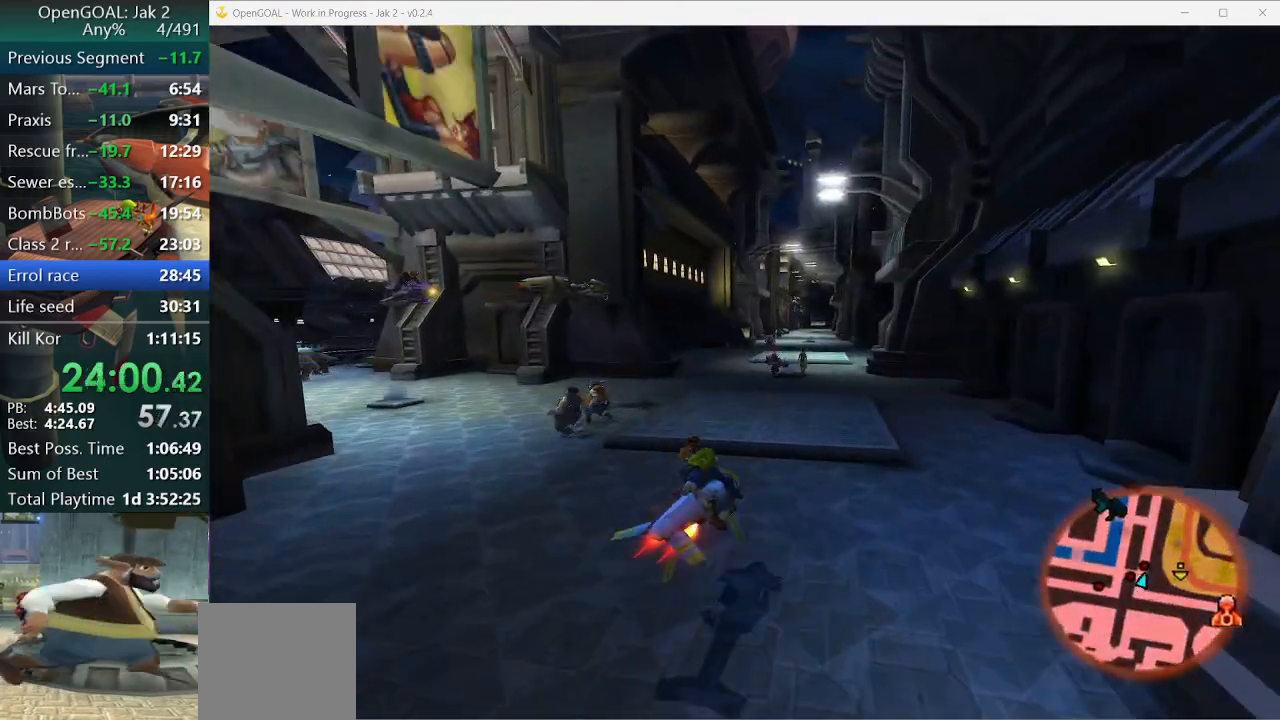
{"dt_ms": 500, "buttons": ["START"], "left_stick": "center", "right_stick": "center", "events": [[400, "CROSS", "up"], [500, "START", "down"]]}
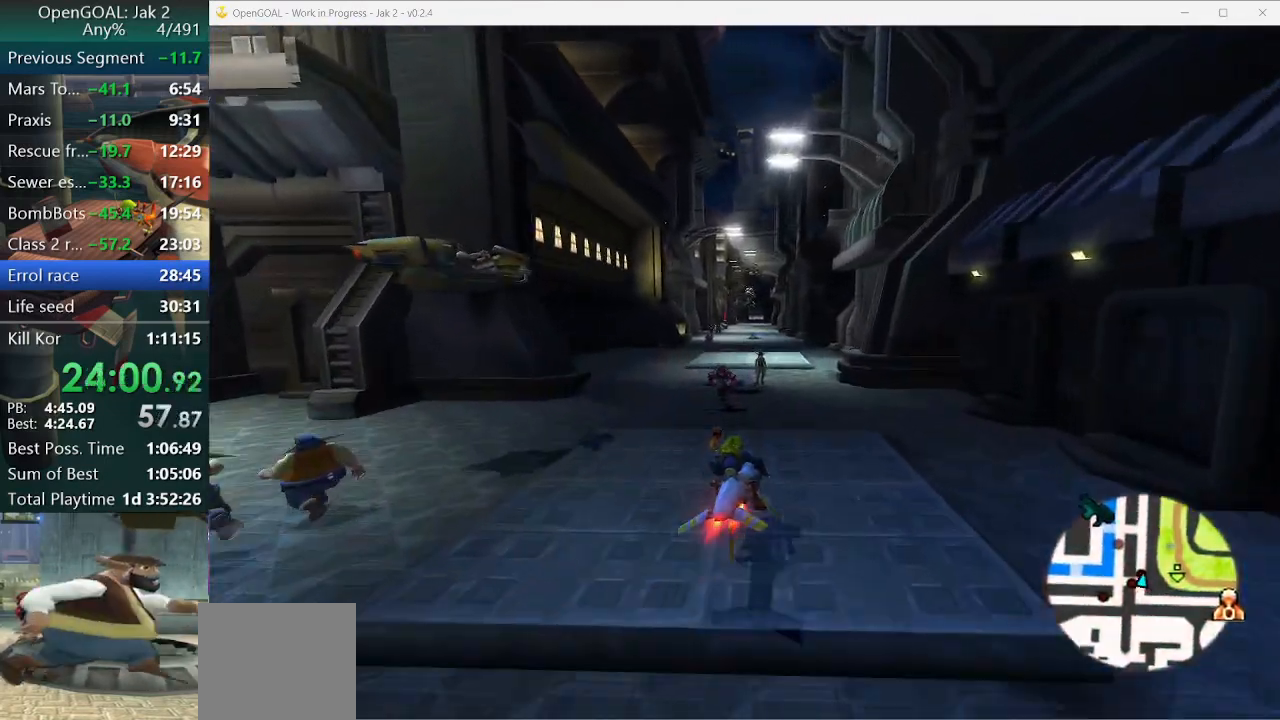
{"dt_ms": 500, "buttons": [], "left_stick": "center", "right_stick": "center", "events": [[333, "DPAD_LEFT", "down"], [333, "START", "up"], [467, "DPAD_LEFT", "up"]]}
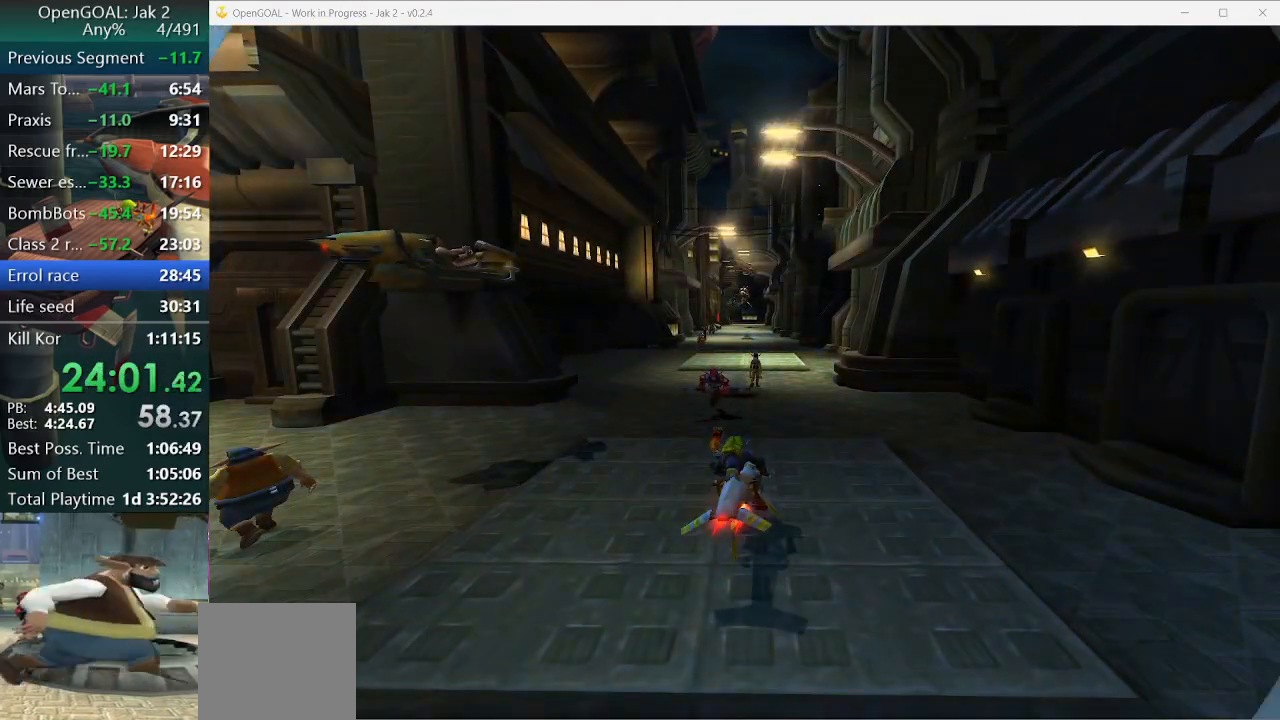
{"dt_ms": 500, "buttons": ["DPAD_LEFT"], "left_stick": "center", "right_stick": "center", "events": [[67, "DPAD_LEFT", "down"], [200, "DPAD_LEFT", "up"], [267, "DPAD_LEFT", "down"], [367, "DPAD_LEFT", "up"], [467, "DPAD_LEFT", "down"]]}
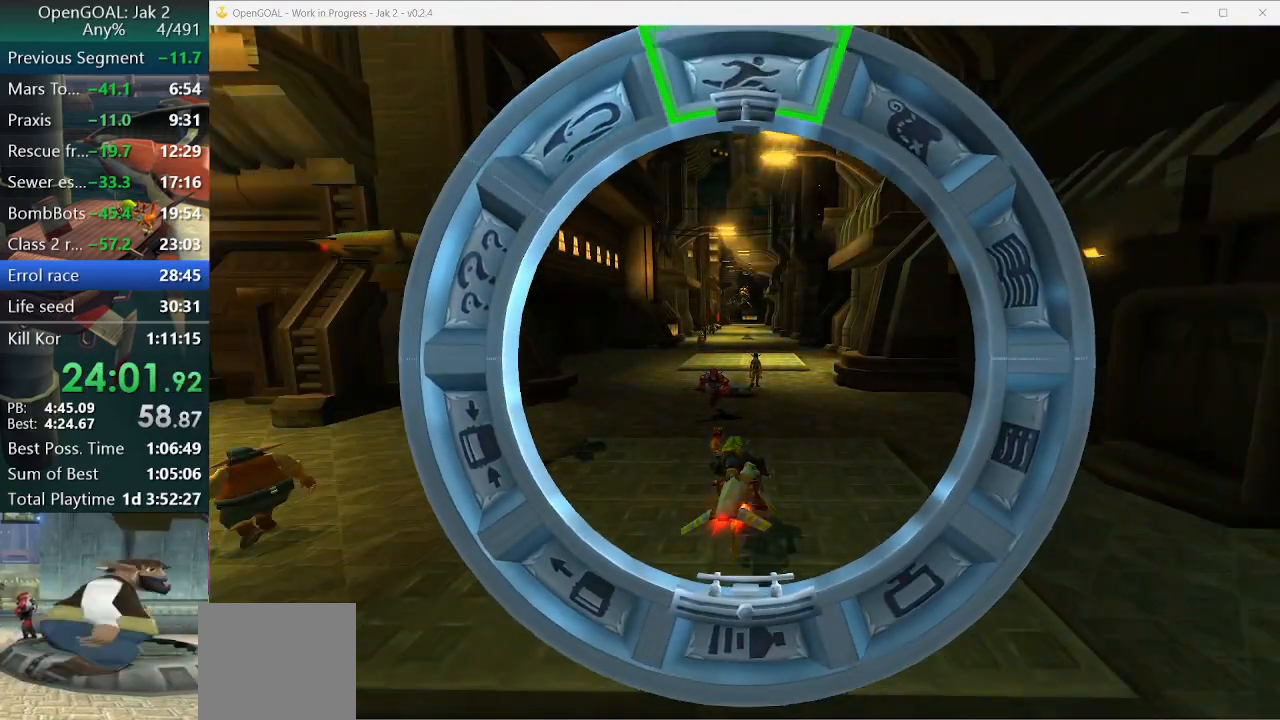
{"dt_ms": 500, "buttons": [], "left_stick": "center", "right_stick": "center", "events": [[67, "DPAD_LEFT", "up"], [133, "DPAD_LEFT", "down"], [267, "DPAD_LEFT", "up"], [333, "DPAD_LEFT", "down"], [467, "DPAD_LEFT", "up"]]}
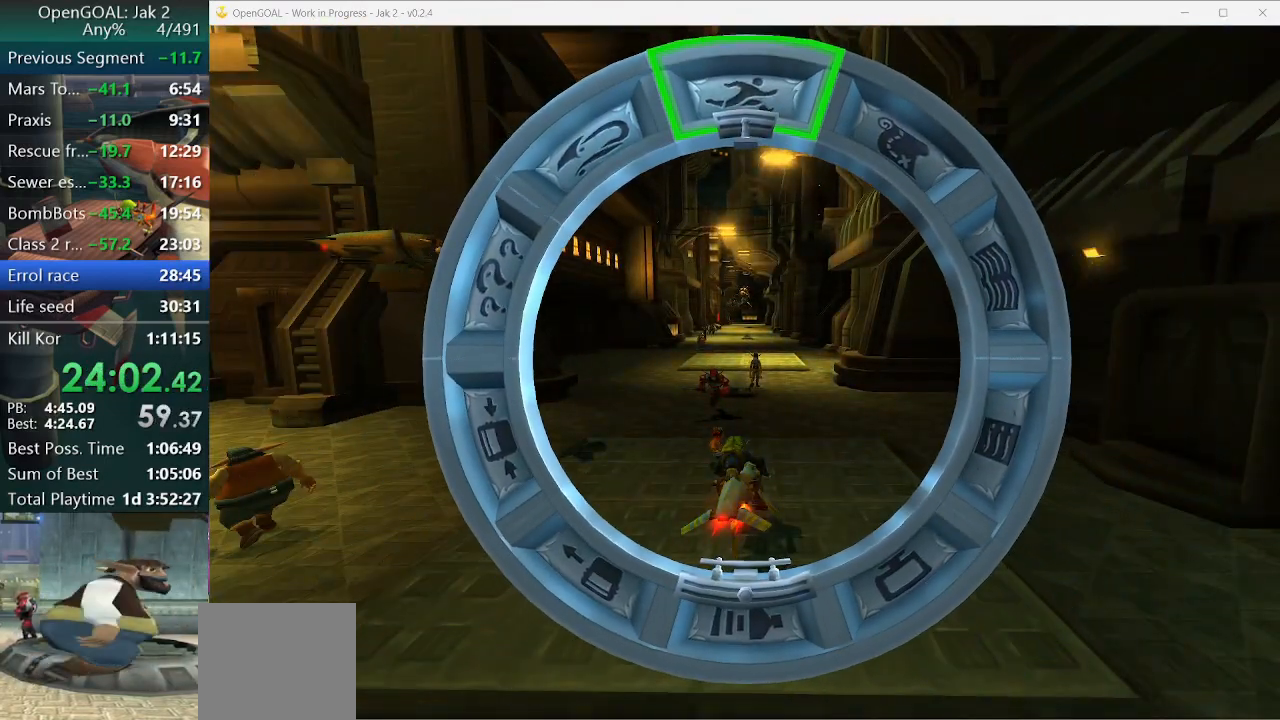
{"dt_ms": 500, "buttons": [], "left_stick": "center", "right_stick": "center", "events": [[67, "DPAD_LEFT", "down"], [167, "DPAD_LEFT", "up"], [300, "CROSS", "down"], [433, "CROSS", "up"]]}
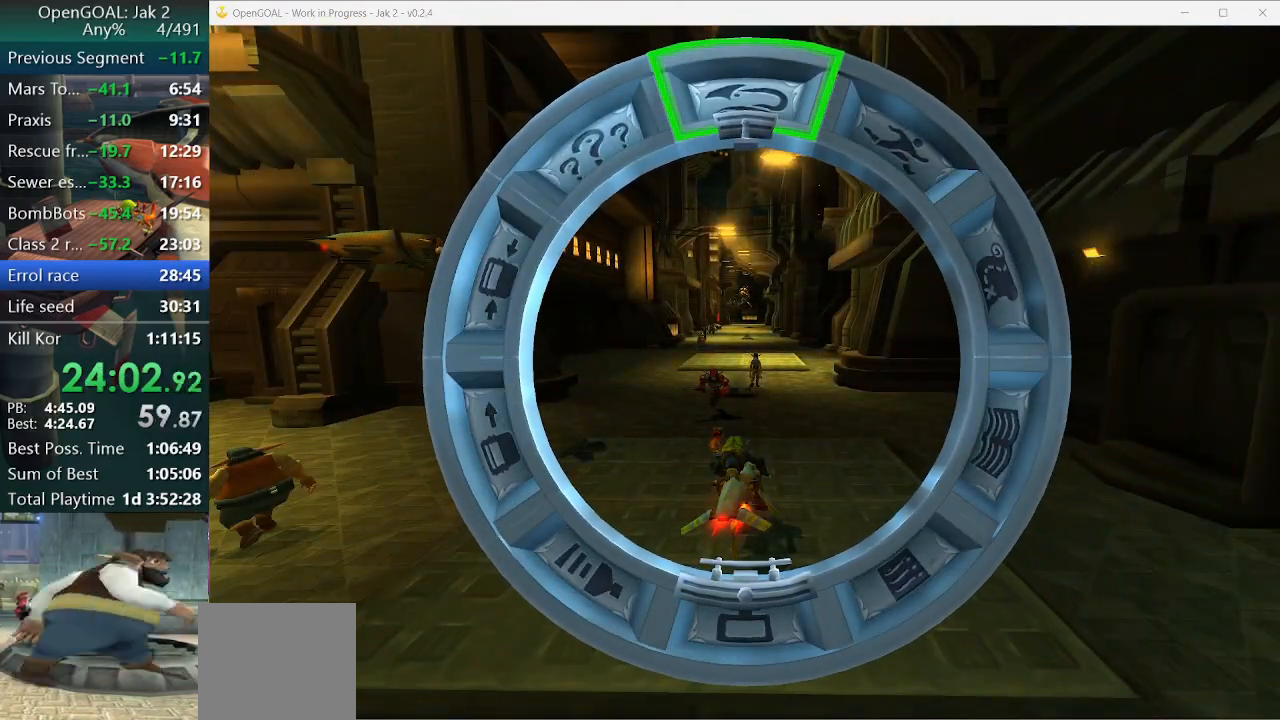
{"dt_ms": 500, "buttons": [], "left_stick": "center", "right_stick": "center", "events": [[33, "CROSS", "down"], [100, "CROSS", "up"]]}
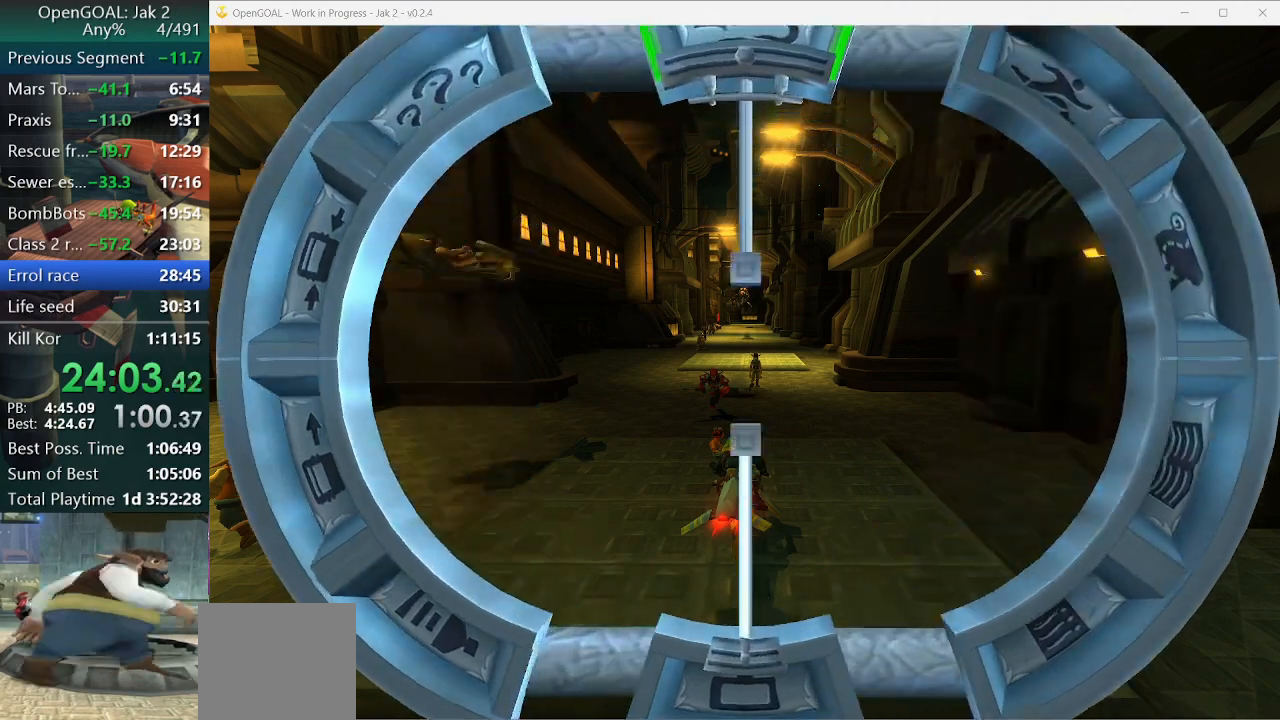
{"dt_ms": 500, "buttons": [], "left_stick": "center", "right_stick": "center", "events": []}
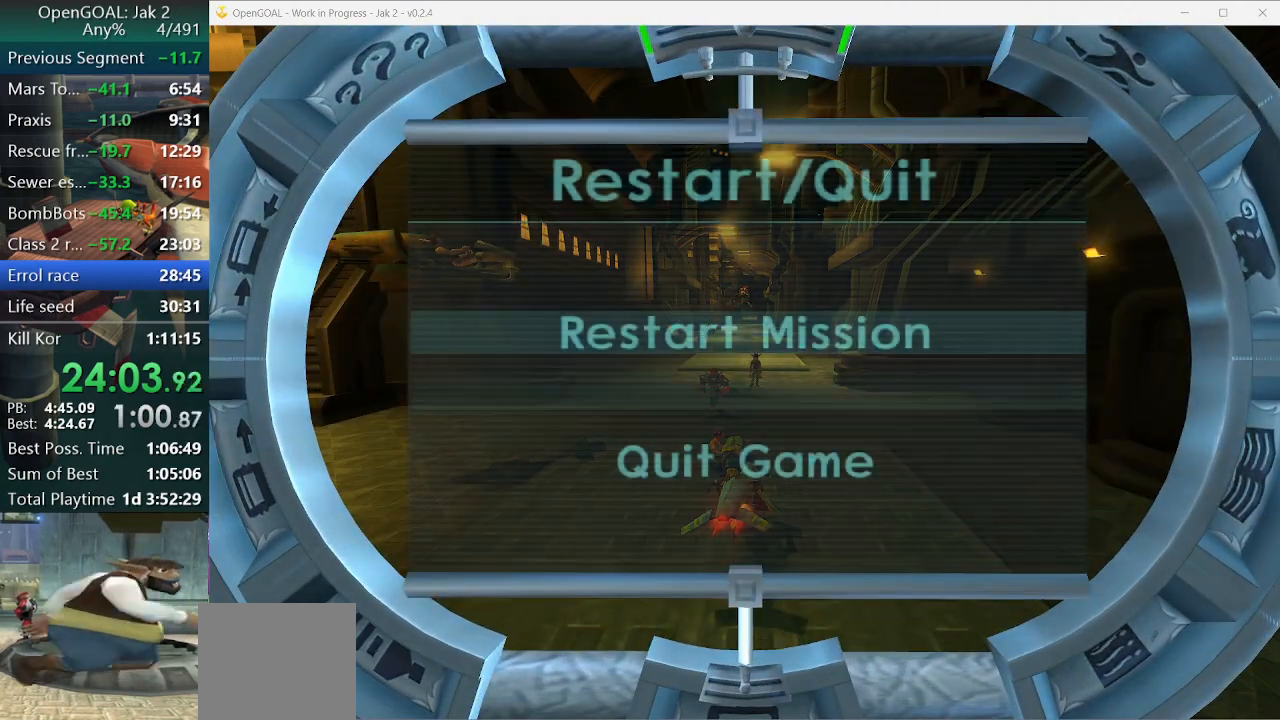
{"dt_ms": 500, "buttons": ["CROSS", "DPAD_LEFT"], "left_stick": "center", "right_stick": "center", "events": [[300, "CROSS", "down"], [433, "CROSS", "up"], [433, "DPAD_LEFT", "down"], [500, "CROSS", "down"]]}
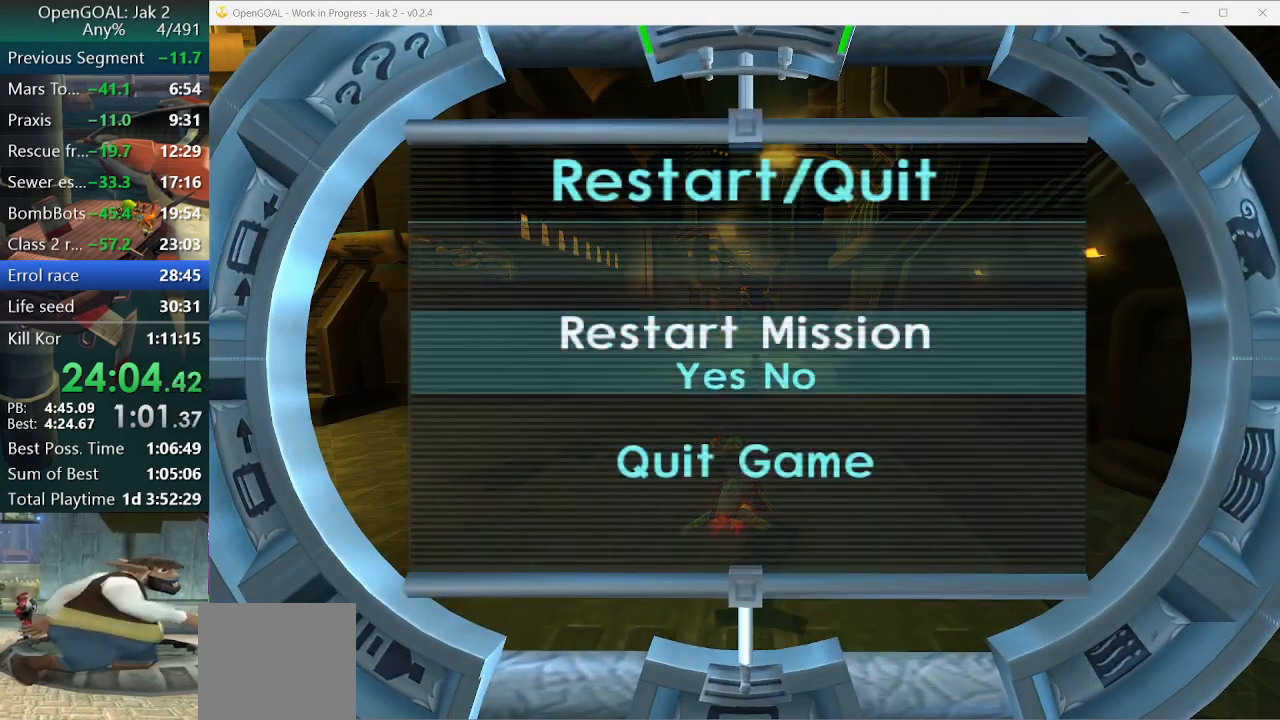
{"dt_ms": 500, "buttons": ["CROSS"], "left_stick": "center", "right_stick": "center", "events": [[33, "DPAD_LEFT", "up"], [67, "CROSS", "up"], [267, "CROSS", "down"], [400, "CROSS", "up"], [467, "CROSS", "down"]]}
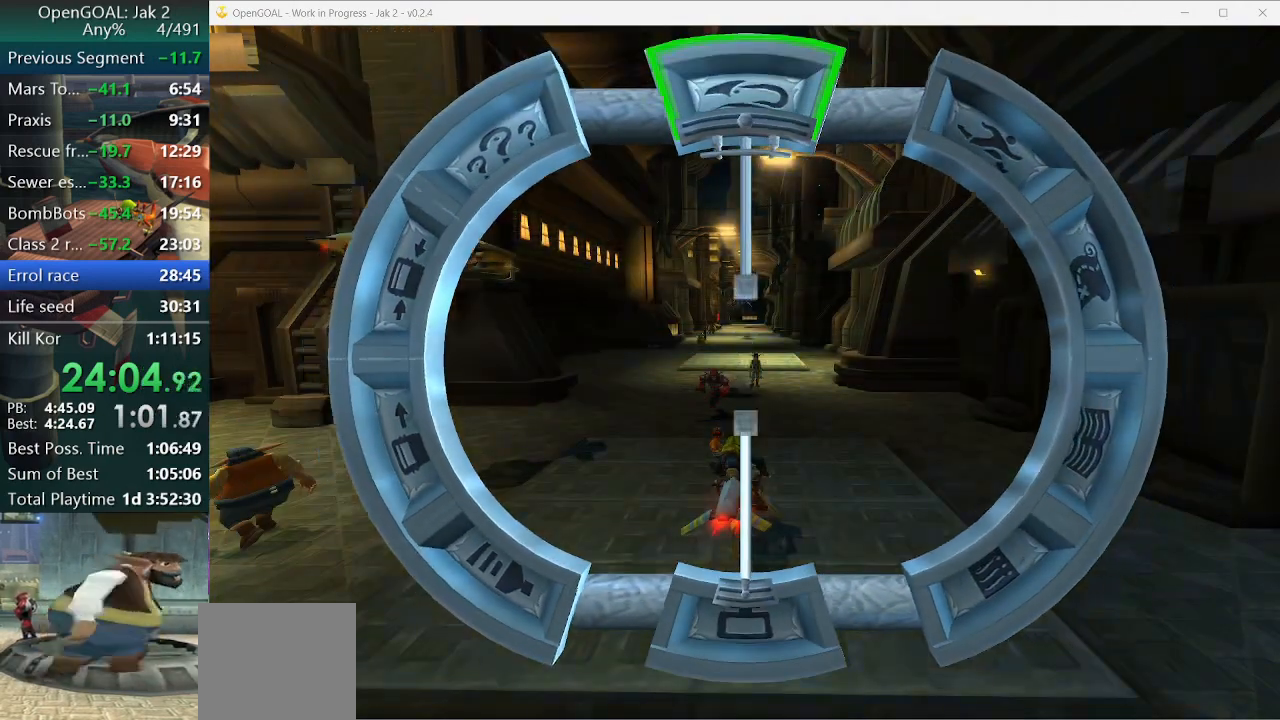
{"dt_ms": 500, "buttons": [], "left_stick": "center", "right_stick": "center", "events": [[33, "CROSS", "up"], [133, "CROSS", "down"], [200, "CROSS", "up"], [267, "CROSS", "down"], [367, "CROSS", "up"], [433, "CROSS", "down"], [500, "CROSS", "up"]]}
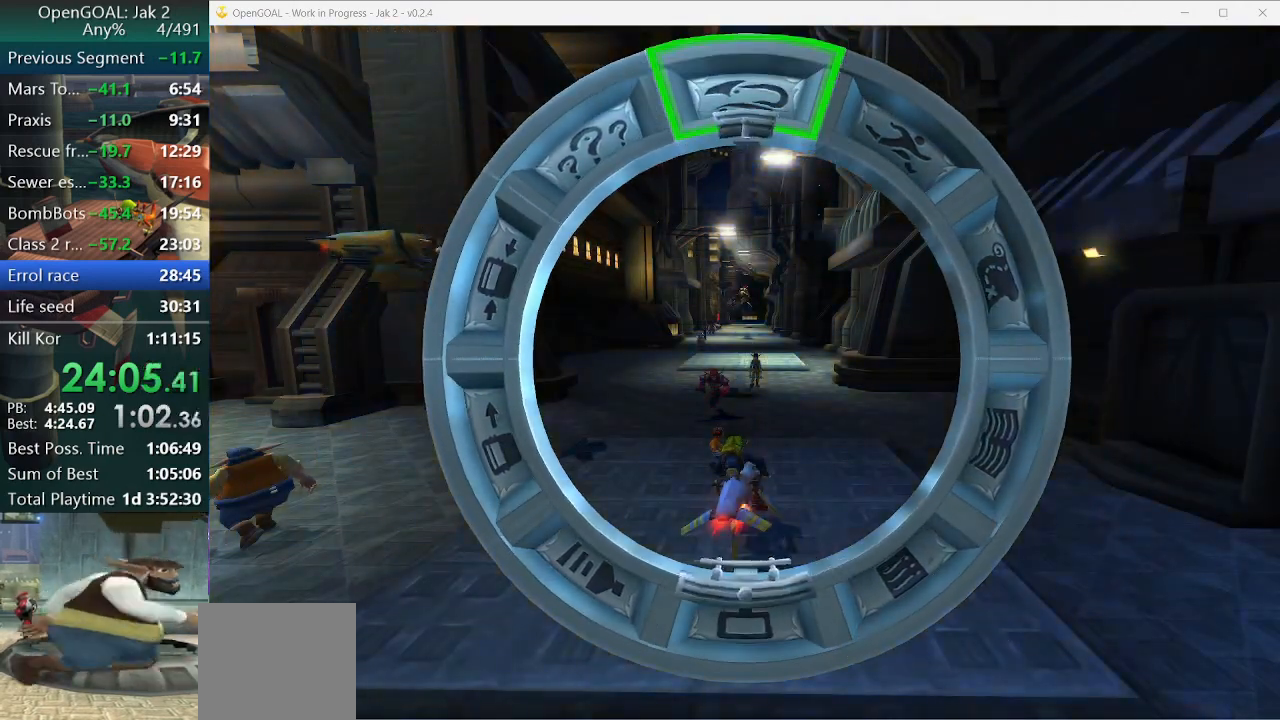
{"dt_ms": 500, "buttons": [], "left_stick": "center", "right_stick": "center", "events": [[67, "CROSS", "down"], [133, "CROSS", "up"], [200, "CROSS", "down"], [300, "CROSS", "up"], [367, "CROSS", "down"], [467, "CROSS", "up"]]}
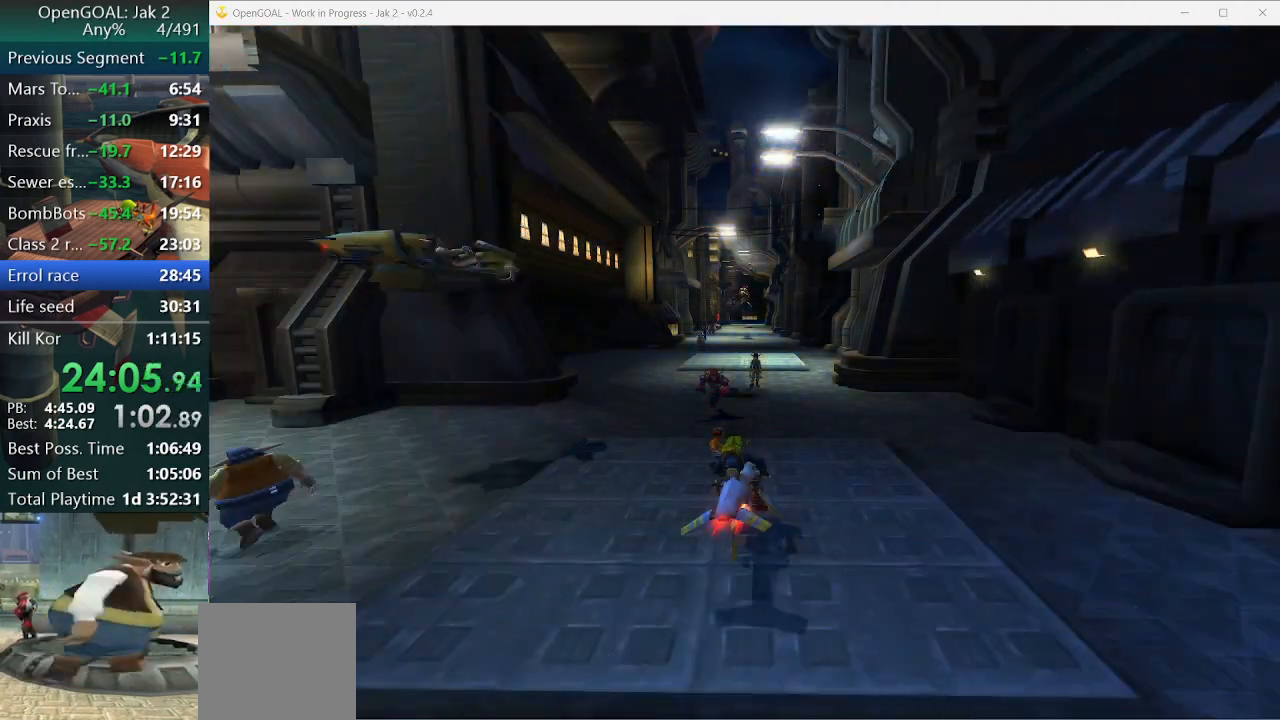
{"dt_ms": 500, "buttons": [], "left_stick": "center", "right_stick": "center", "events": []}
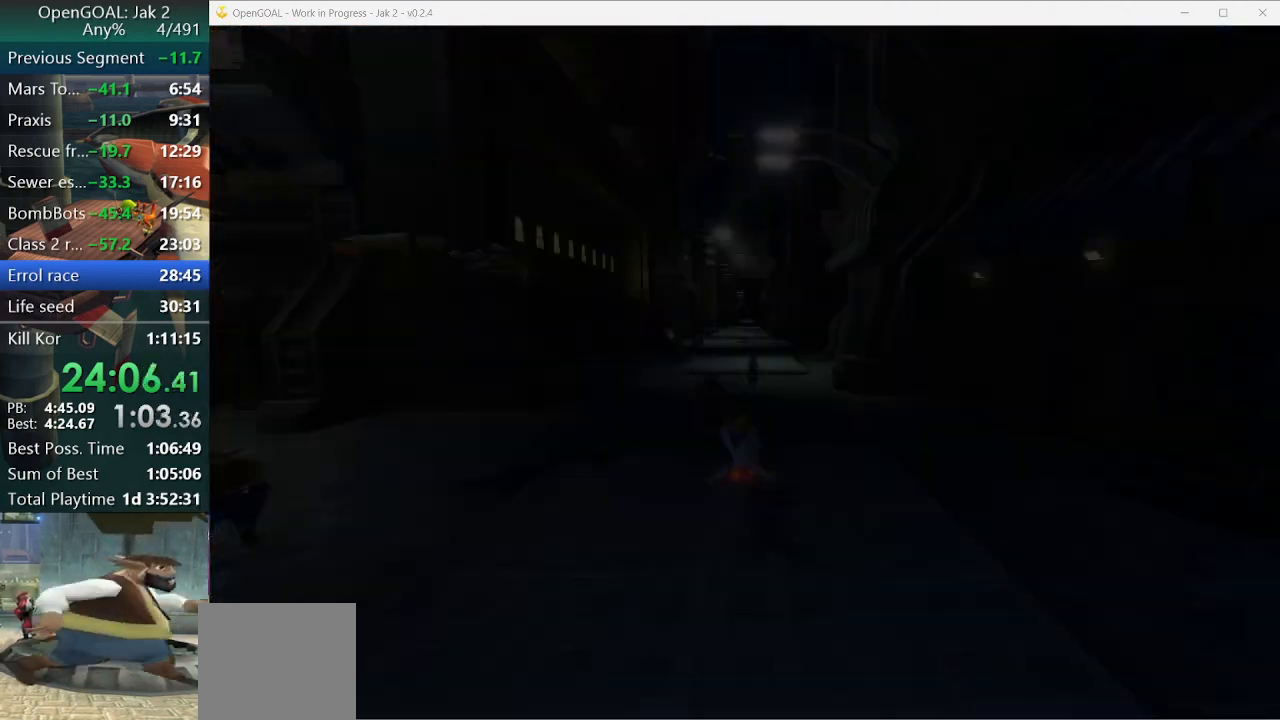
{"dt_ms": 500, "buttons": [], "left_stick": "center", "right_stick": "center", "events": []}
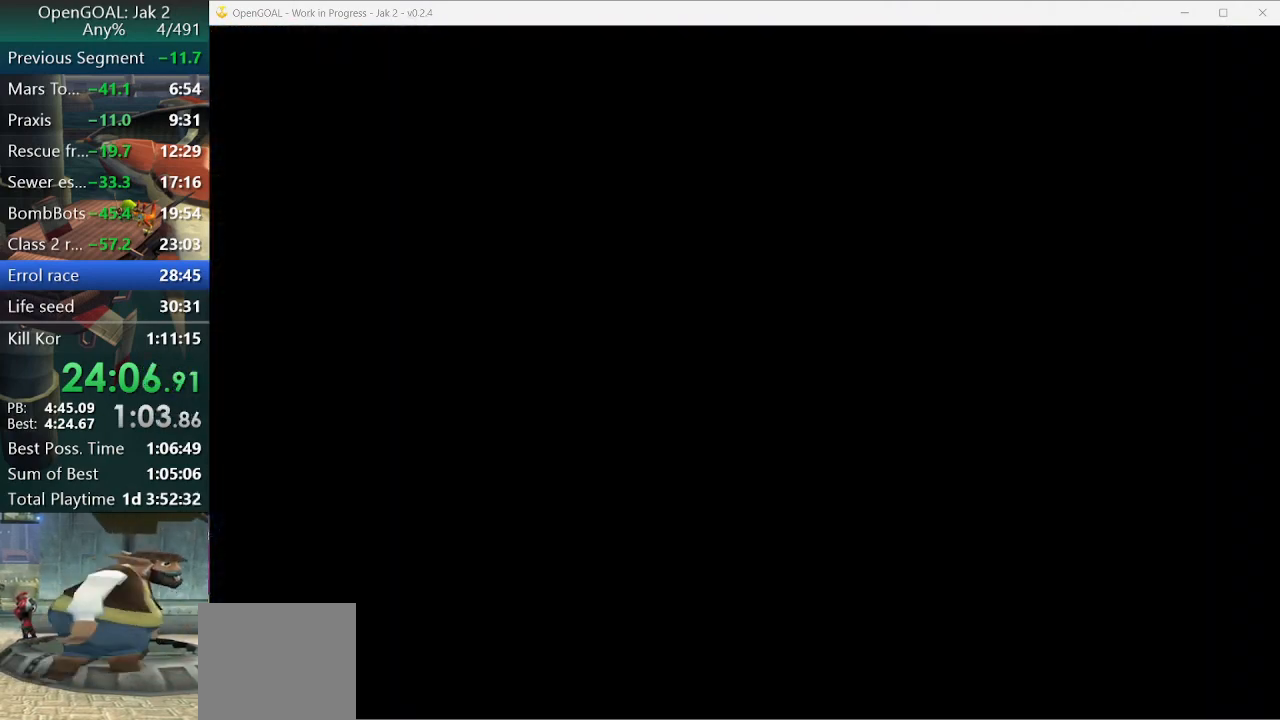
{"dt_ms": 1000, "buttons": [], "left_stick": "center", "right_stick": "center"}